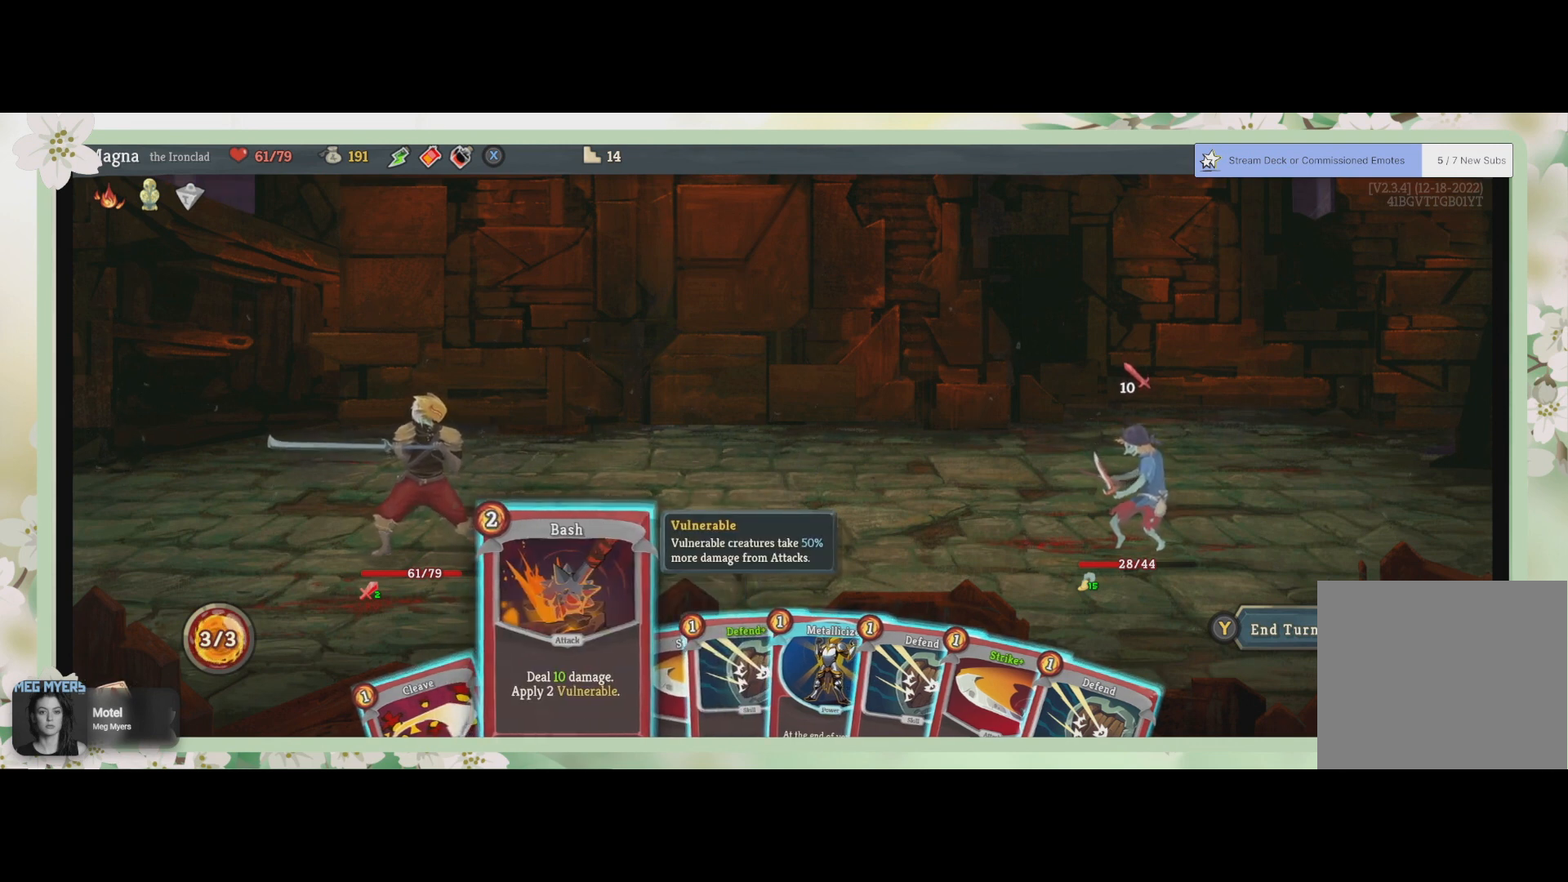
Gameplay with a controller (PlayStation layout); each line is a JSON object with the inputs held at the frame after it. "events" lists button and stick changes between this image and that frame as [ms after this image, input, new state], when the widget could be followed in between.
{"buttons": [], "left_stick": "center", "right_stick": "center", "events": []}
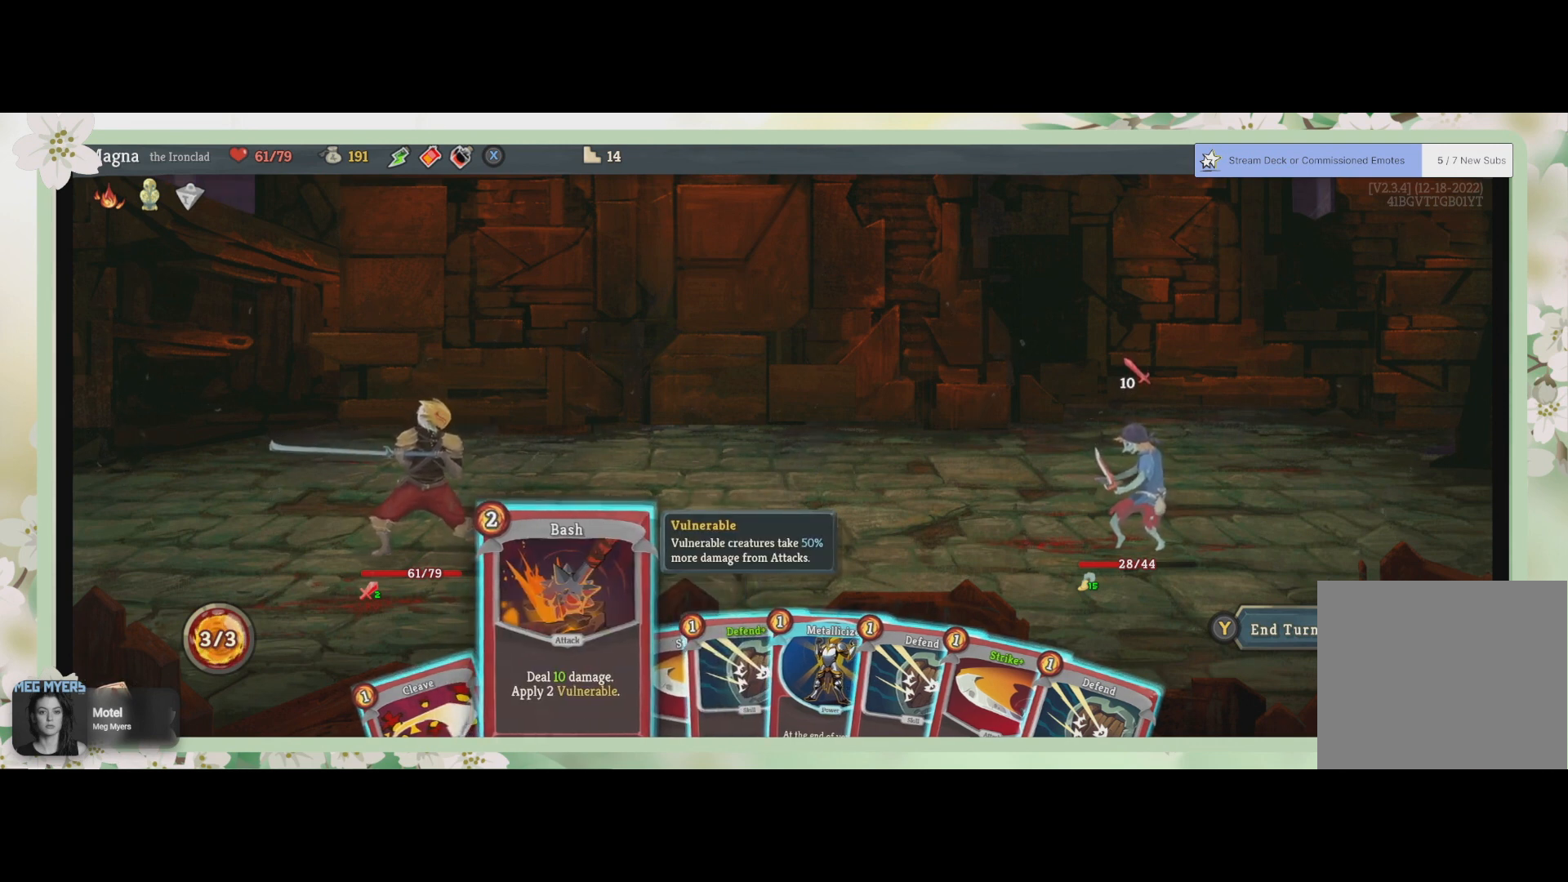
{"buttons": [], "left_stick": "center", "right_stick": "center", "events": []}
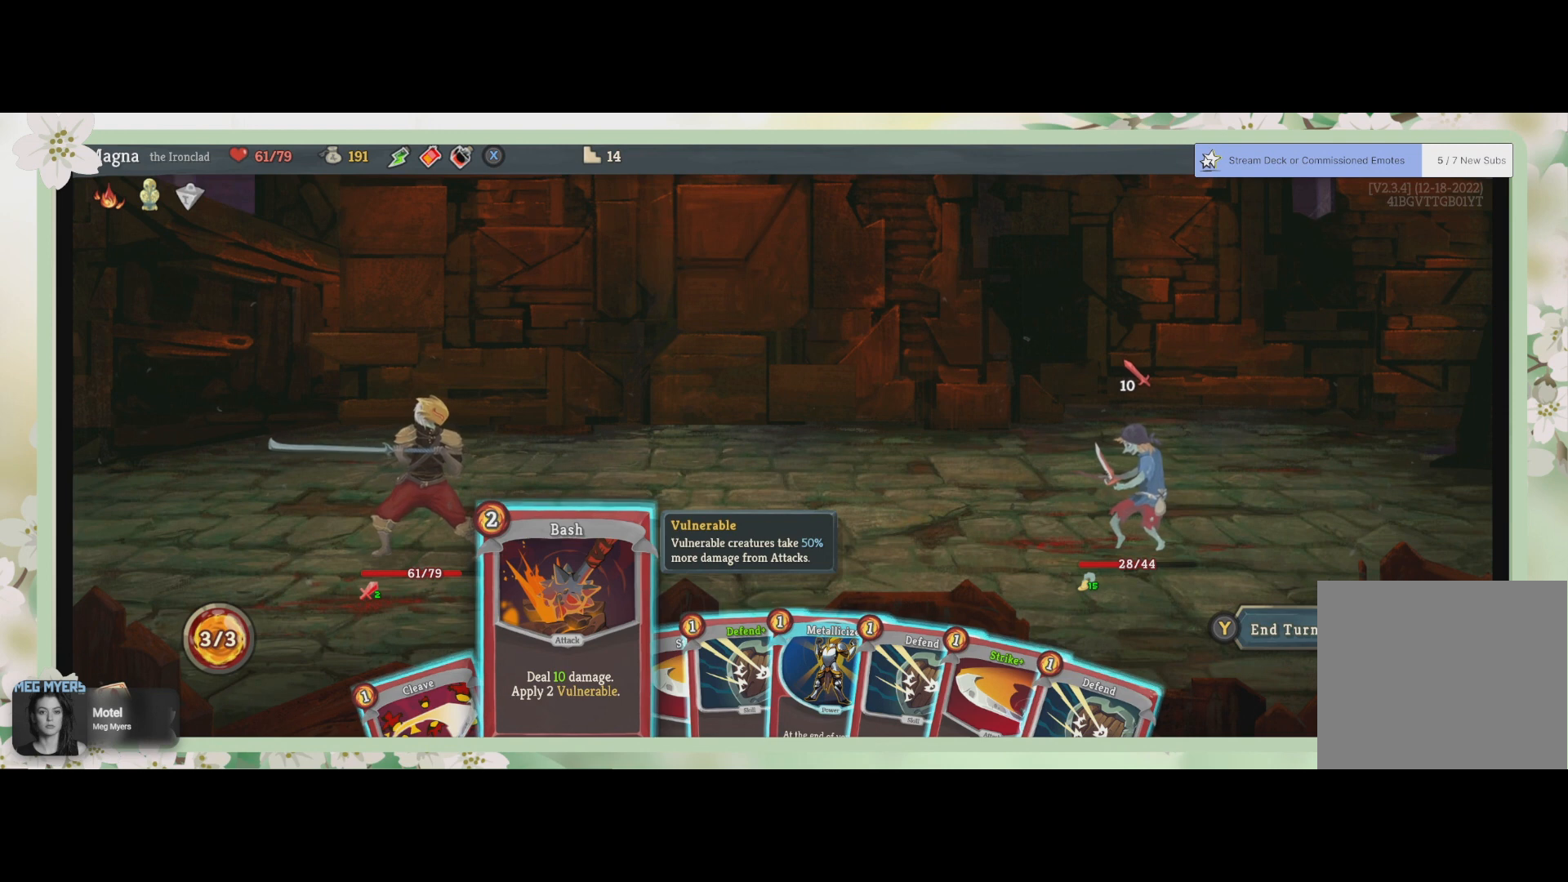
{"buttons": [], "left_stick": "center", "right_stick": "center", "events": []}
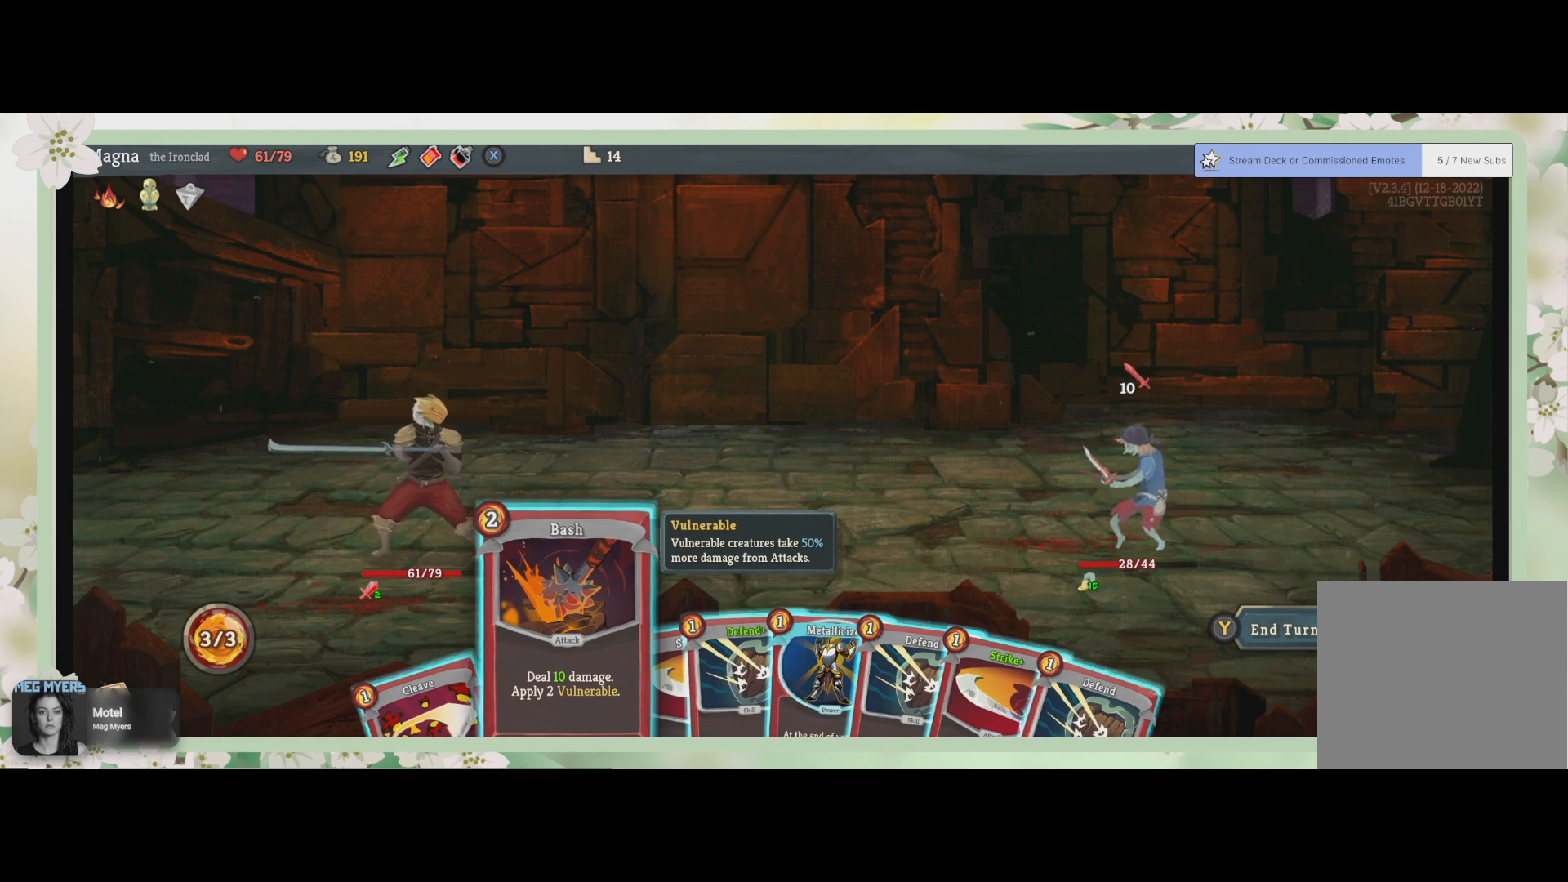
{"buttons": [], "left_stick": "right", "right_stick": "center", "events": [[500, "left_stick", "right"]]}
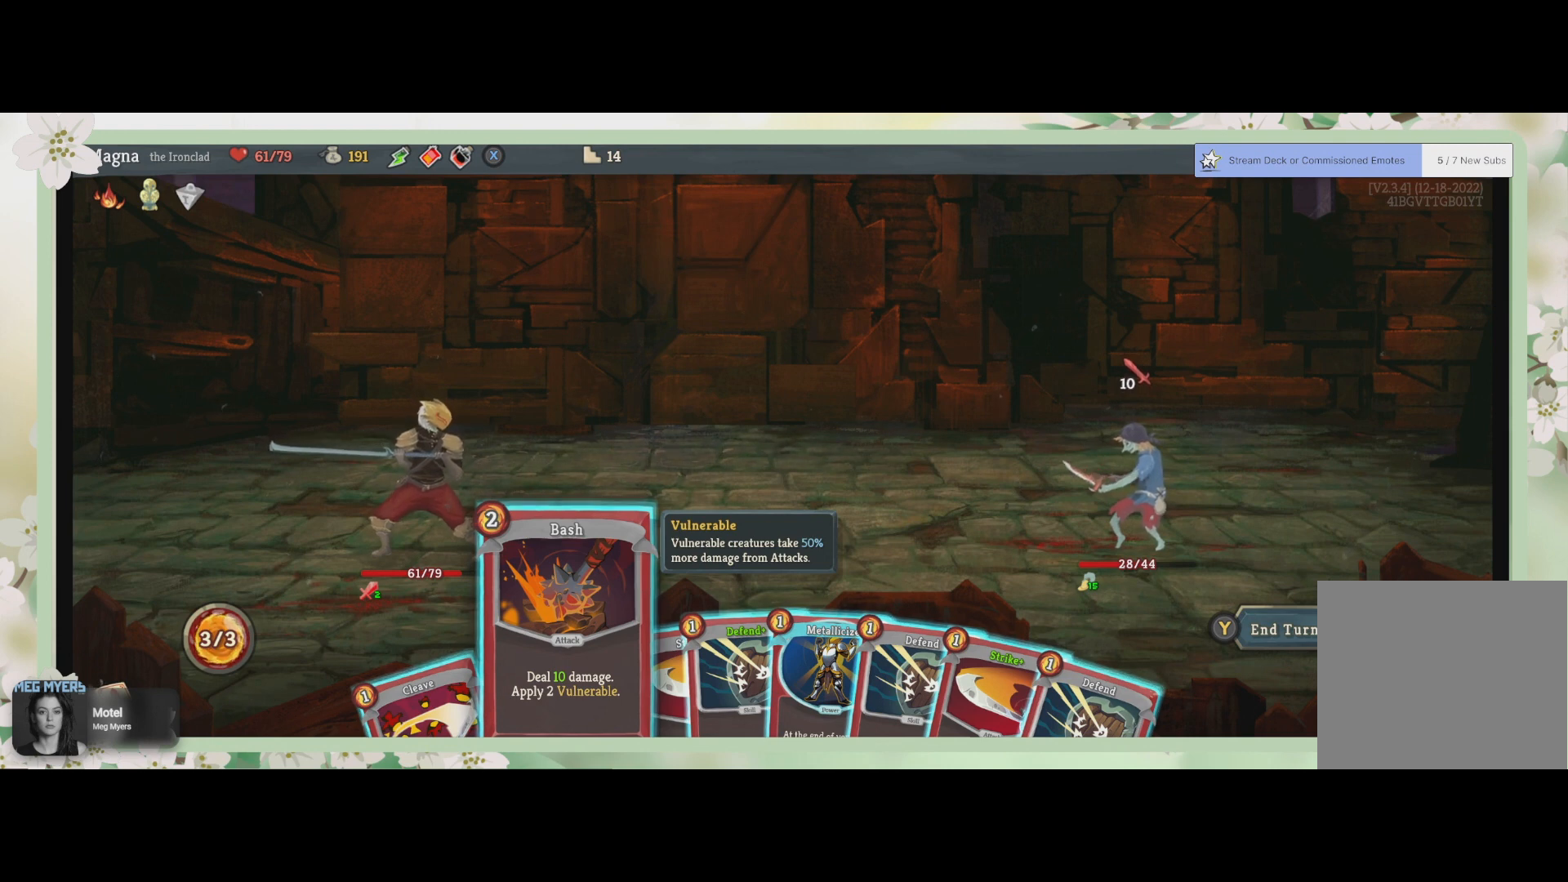
{"buttons": [], "left_stick": "center", "right_stick": "center", "events": [[200, "left_stick", "center"], [300, "left_stick", "right"], [467, "left_stick", "center"]]}
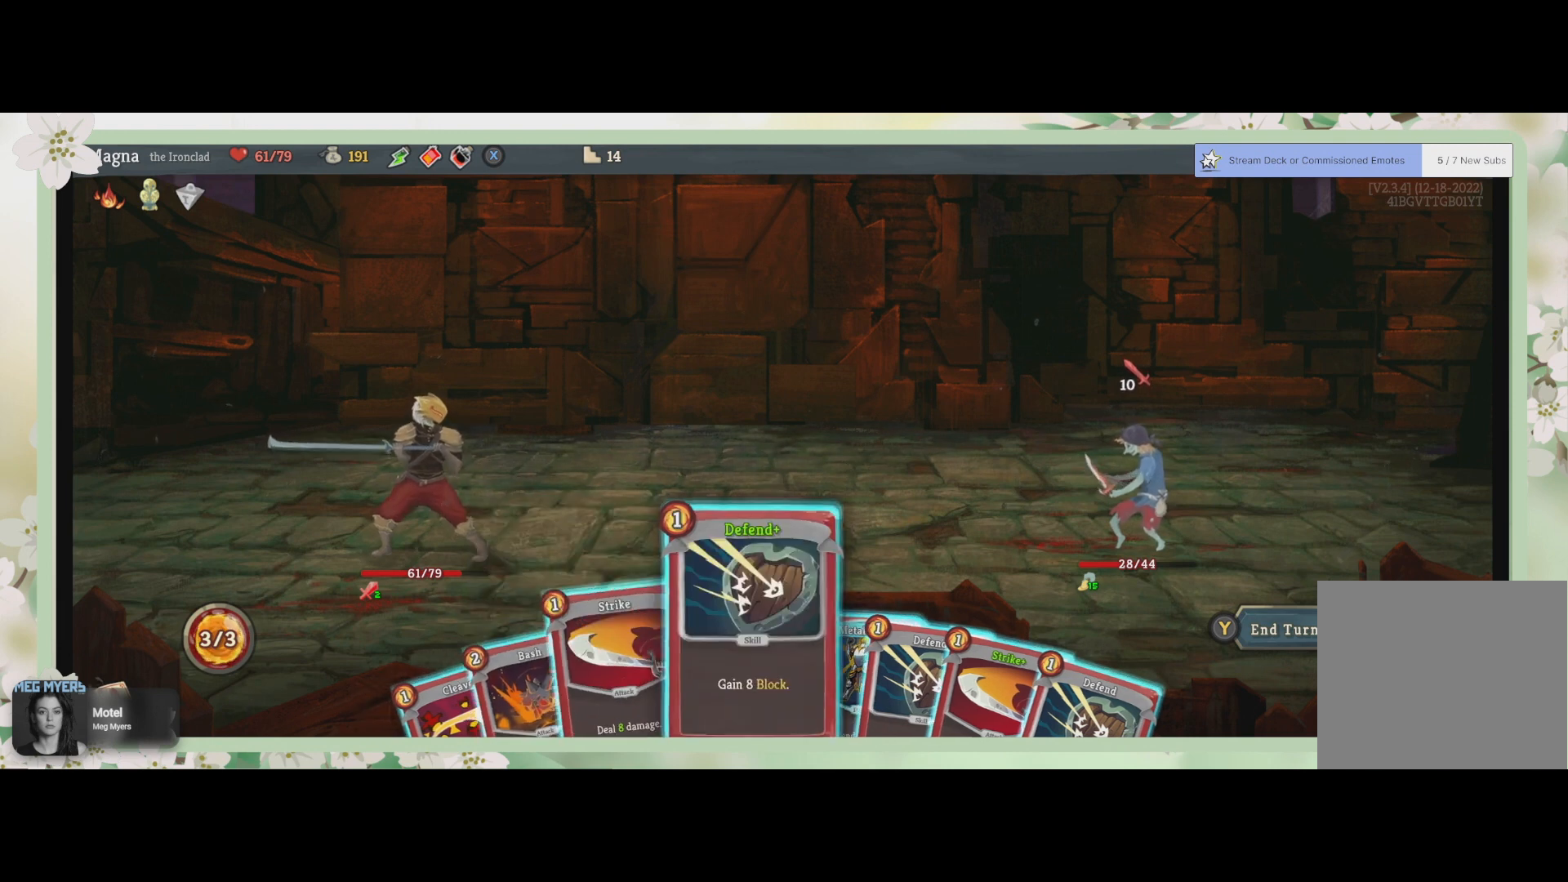
{"buttons": [], "left_stick": "right", "right_stick": "center", "events": [[433, "left_stick", "right"]]}
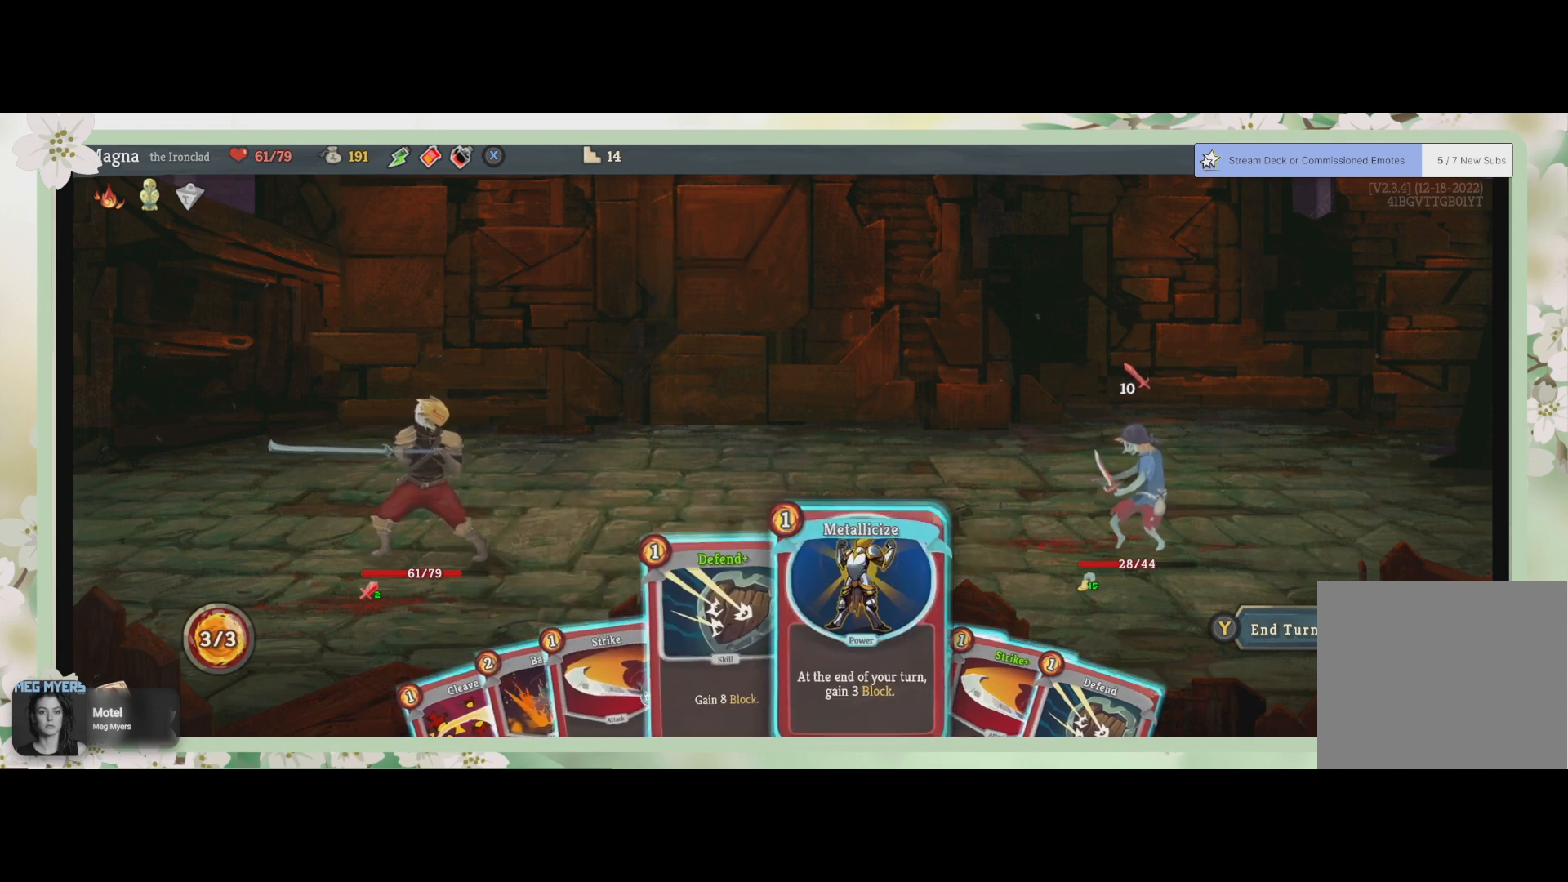
{"buttons": [], "left_stick": "center", "right_stick": "center", "events": [[100, "left_stick", "center"]]}
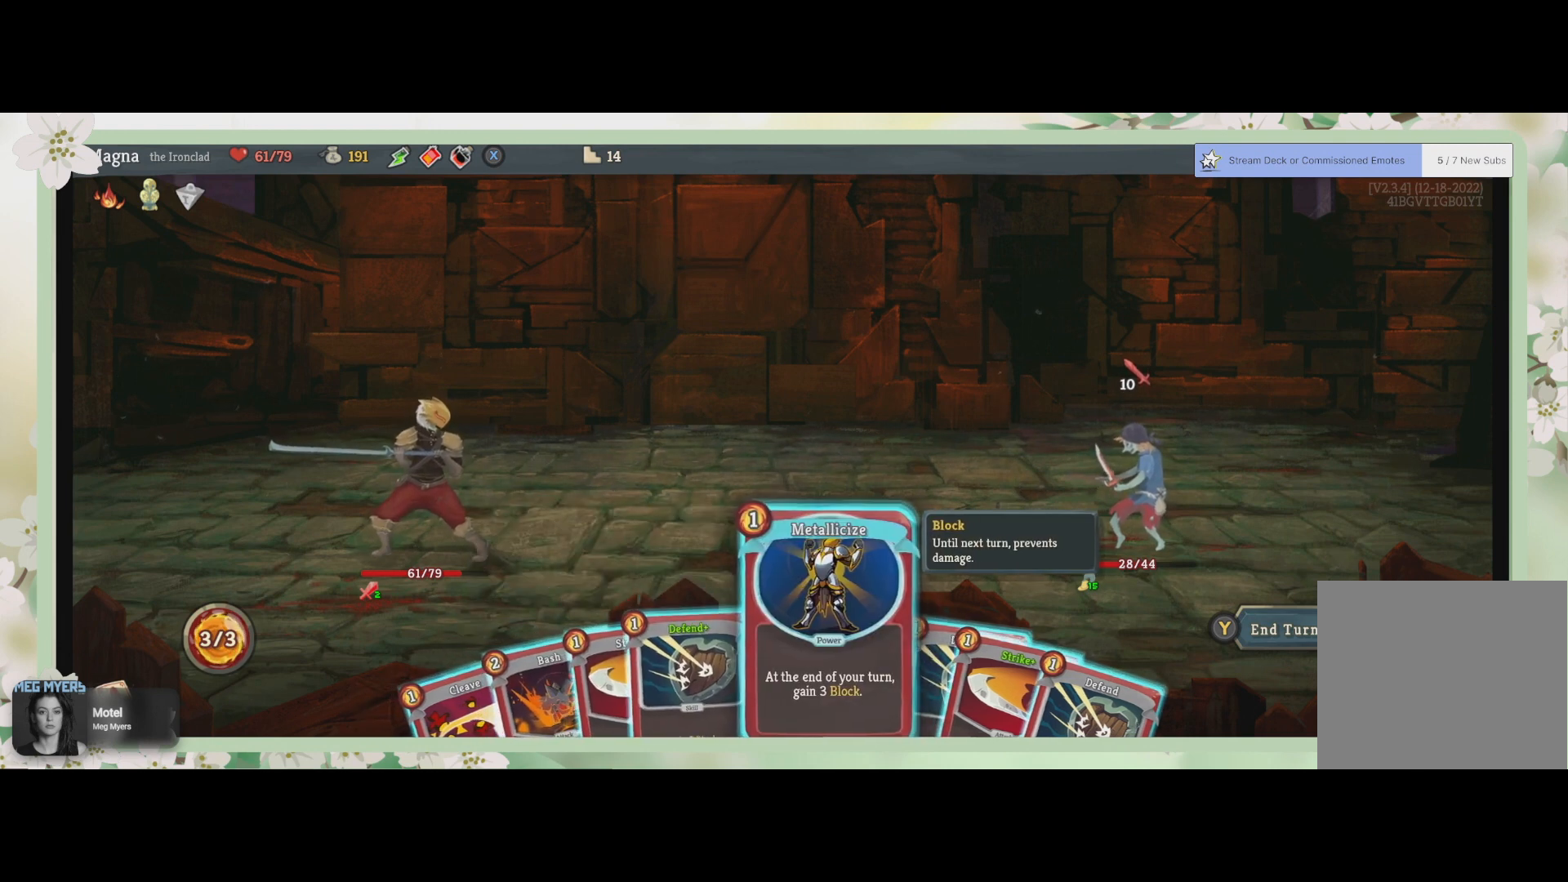
{"buttons": [], "left_stick": "center", "right_stick": "center", "events": []}
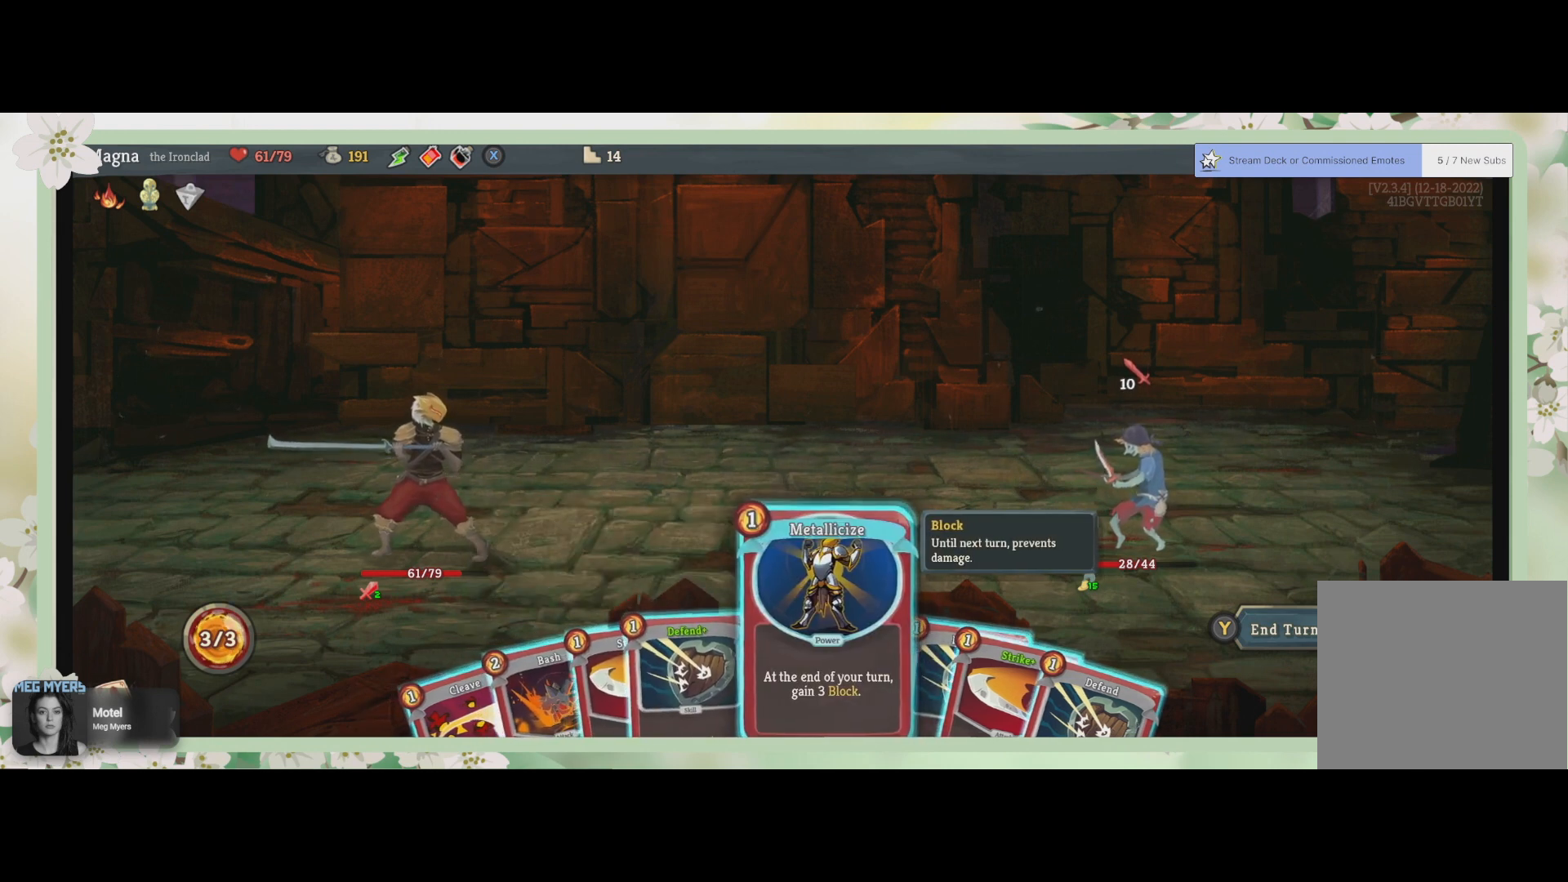
{"buttons": [], "left_stick": "center", "right_stick": "center", "events": []}
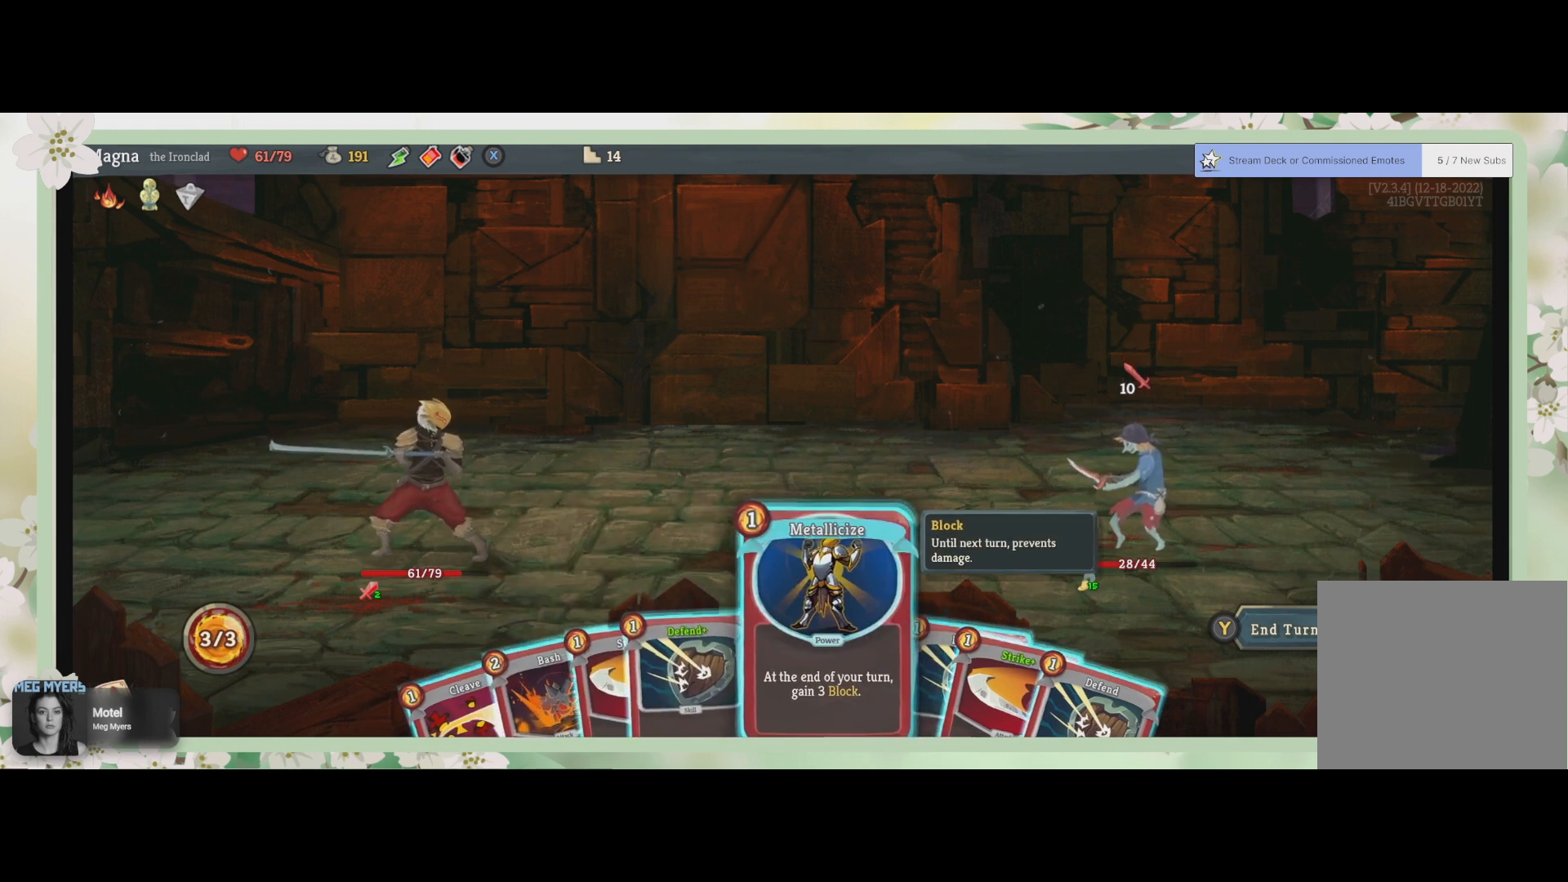
{"buttons": ["CROSS"], "left_stick": "center", "right_stick": "center", "events": [[367, "CROSS", "down"]]}
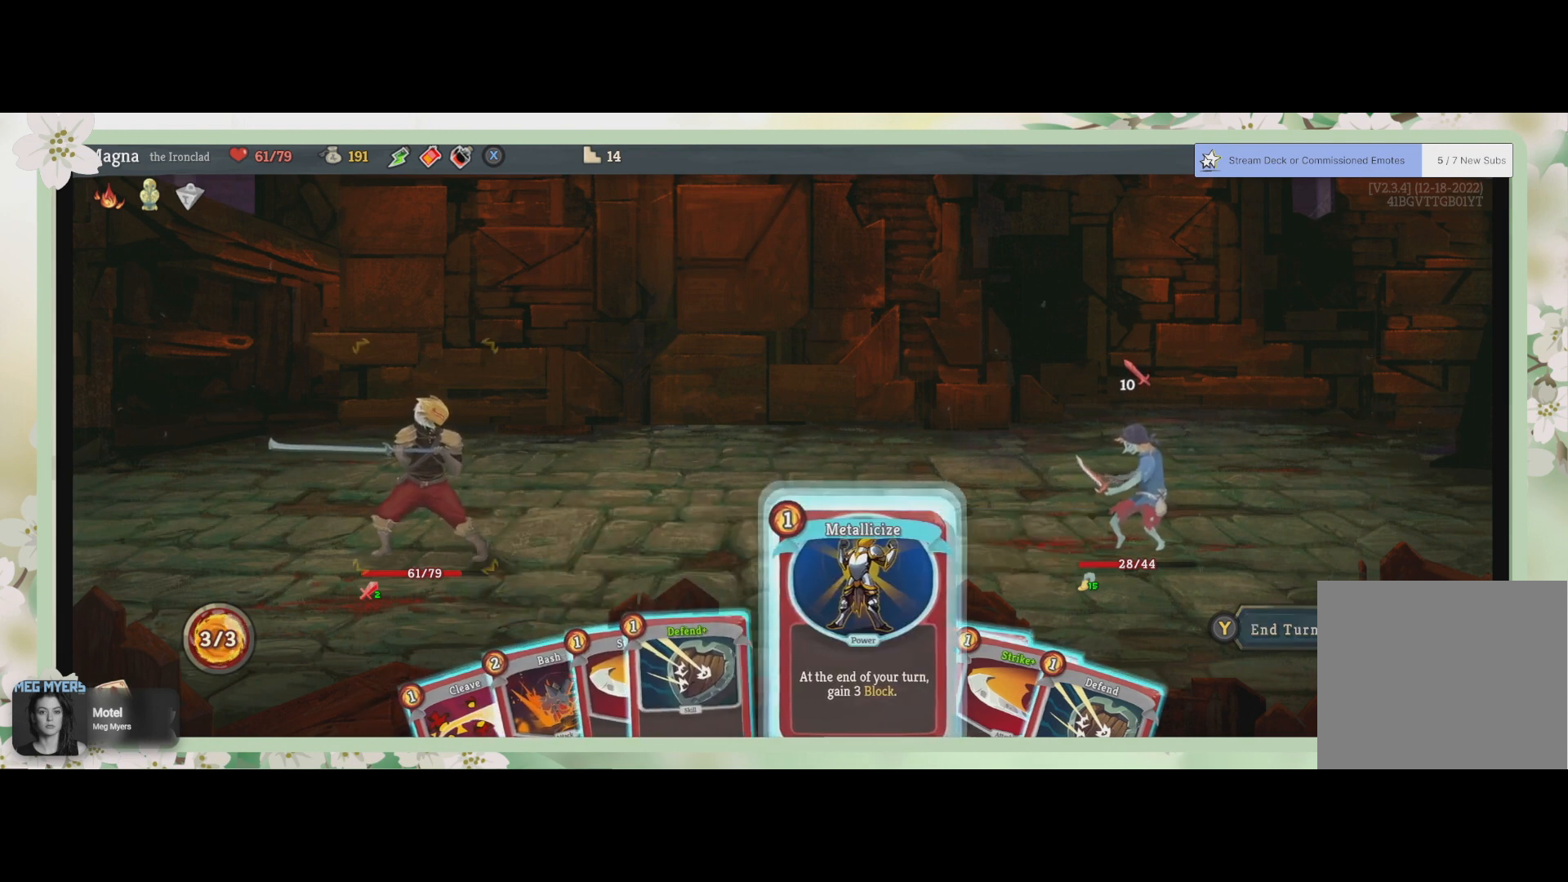
{"buttons": [], "left_stick": "center", "right_stick": "center", "events": [[33, "CROSS", "up"]]}
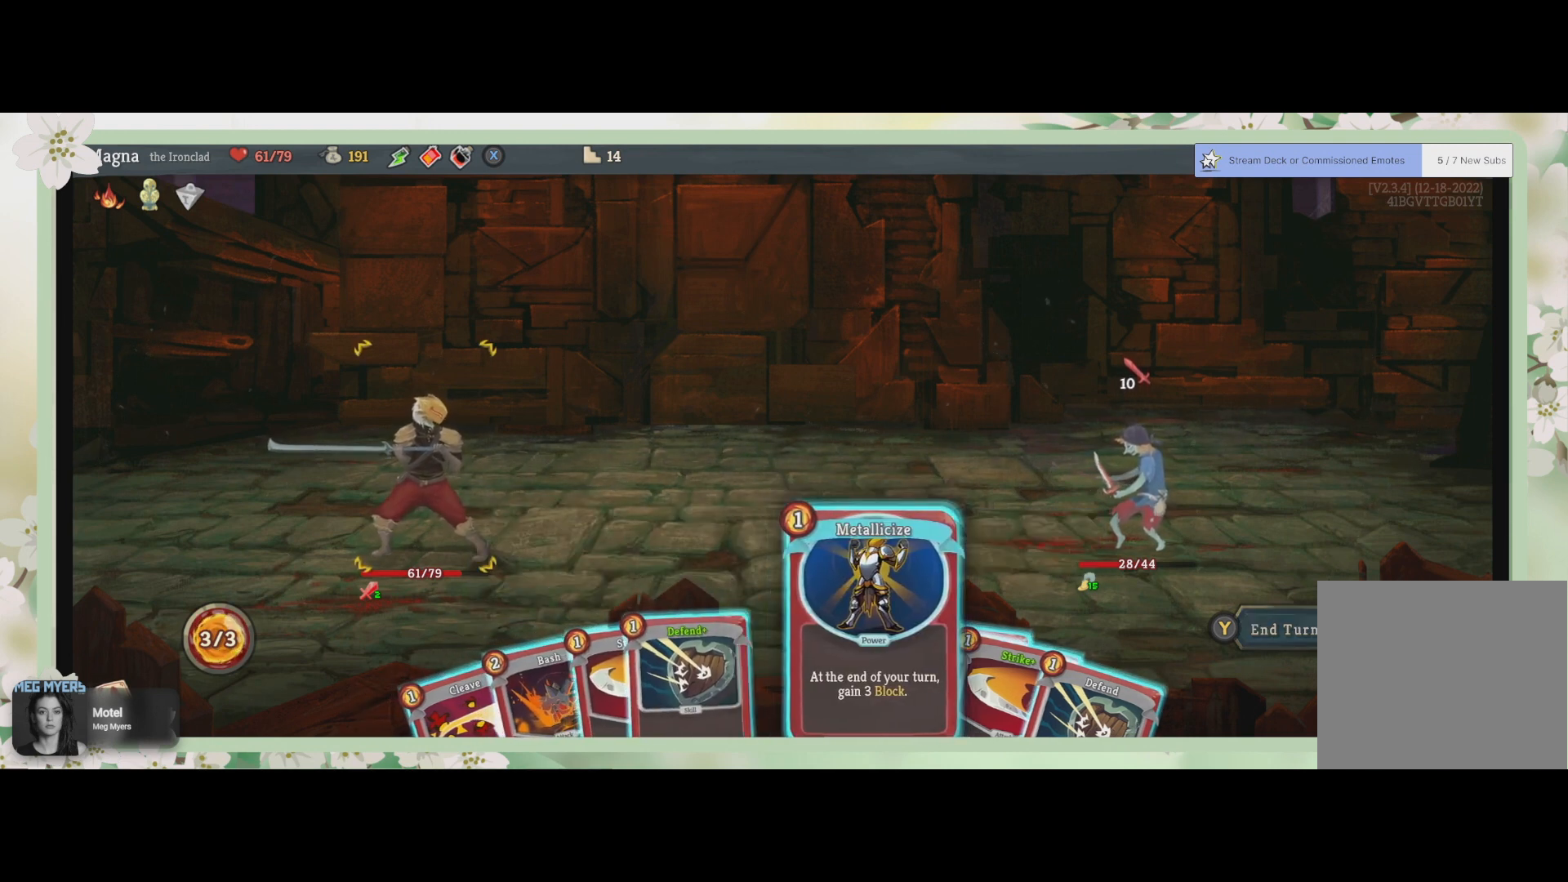
{"buttons": [], "left_stick": "center", "right_stick": "center", "events": [[200, "CROSS", "down"], [333, "CROSS", "up"]]}
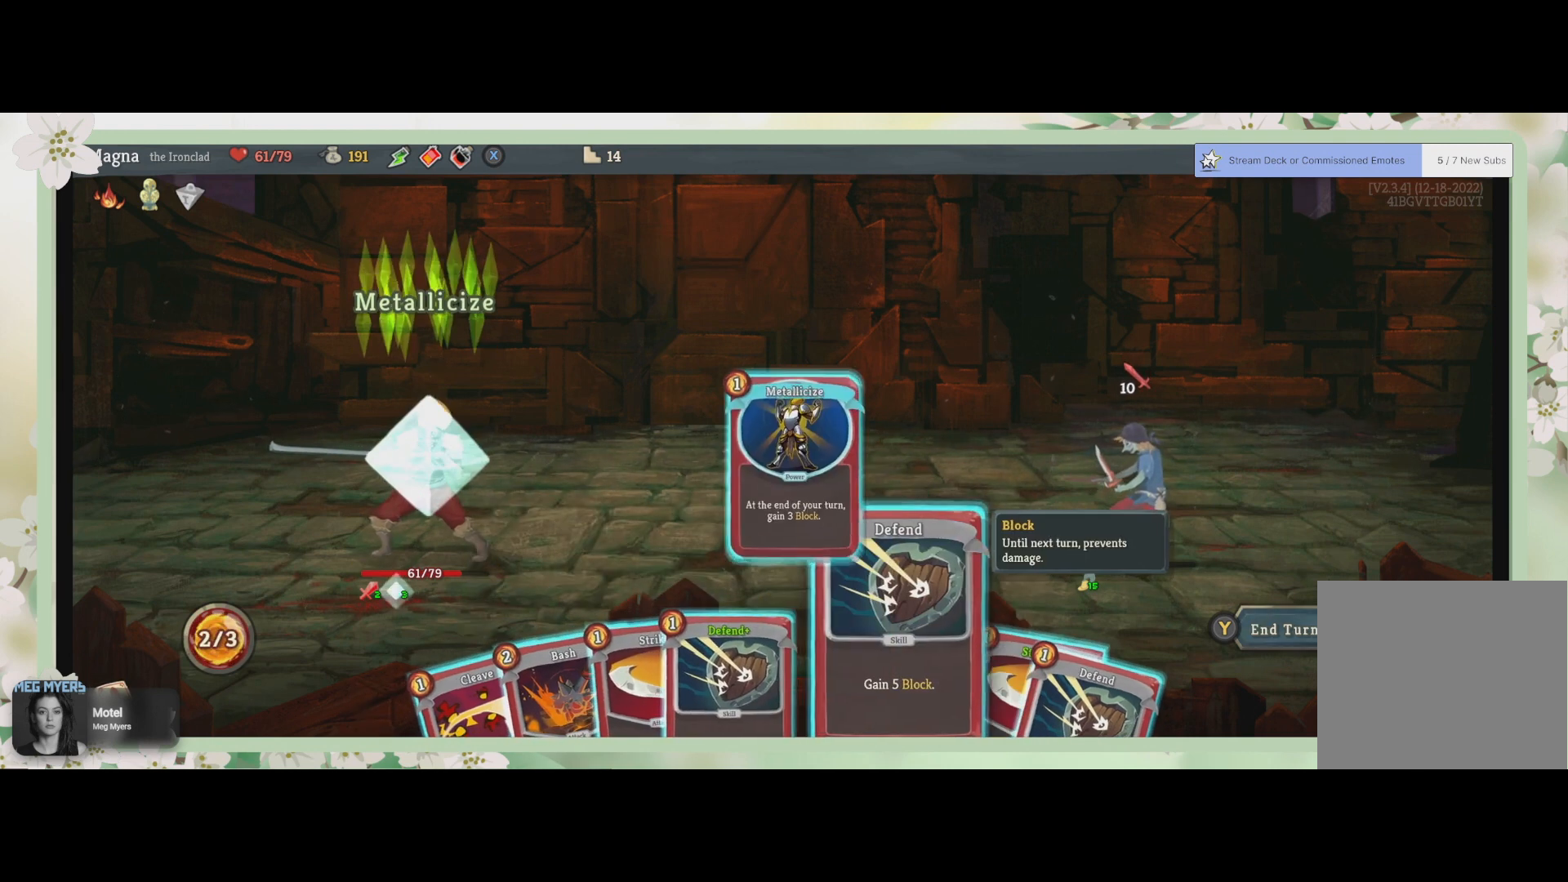
{"buttons": [], "left_stick": "left", "right_stick": "center", "events": [[367, "left_stick", "left"]]}
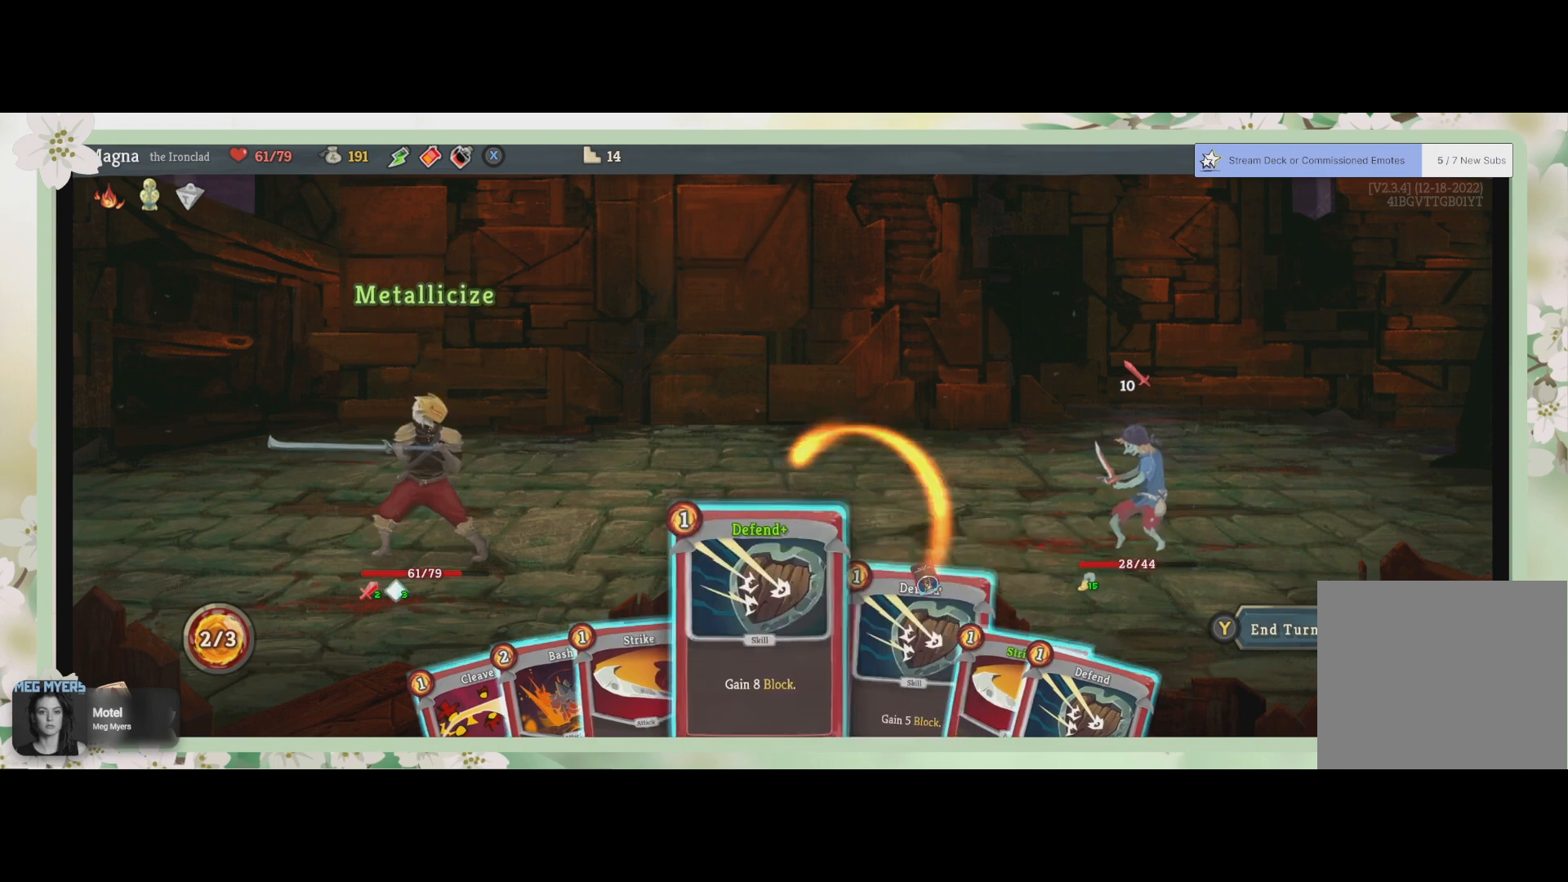
{"buttons": [], "left_stick": "center", "right_stick": "center", "events": [[33, "left_stick", "center"], [300, "left_stick", "left"], [433, "left_stick", "center"]]}
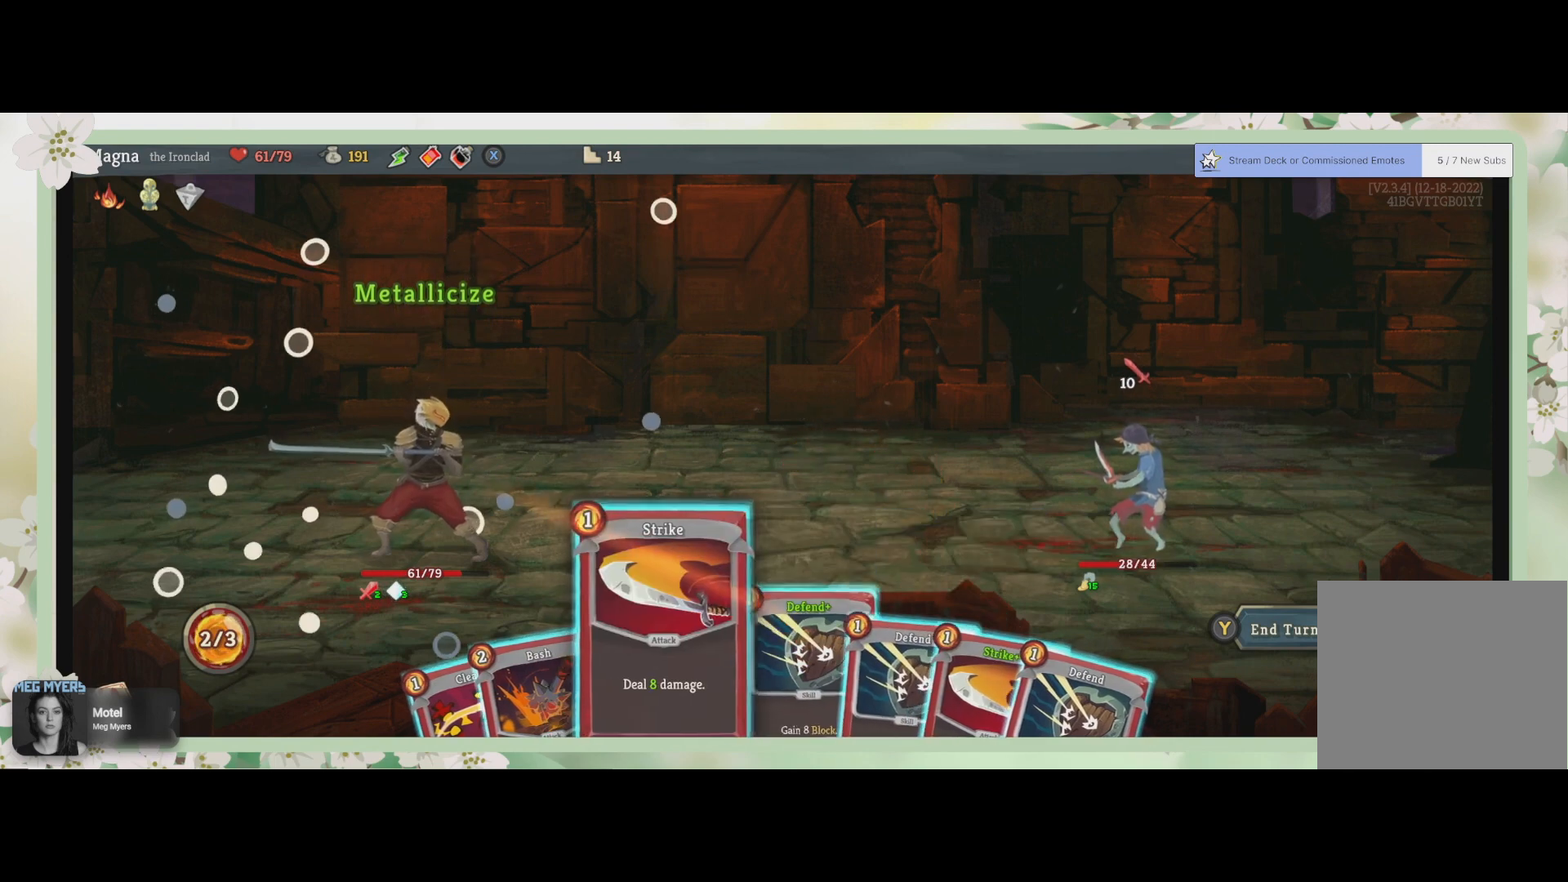
{"buttons": [], "left_stick": "center", "right_stick": "center", "events": [[200, "left_stick", "left"], [300, "left_stick", "center"]]}
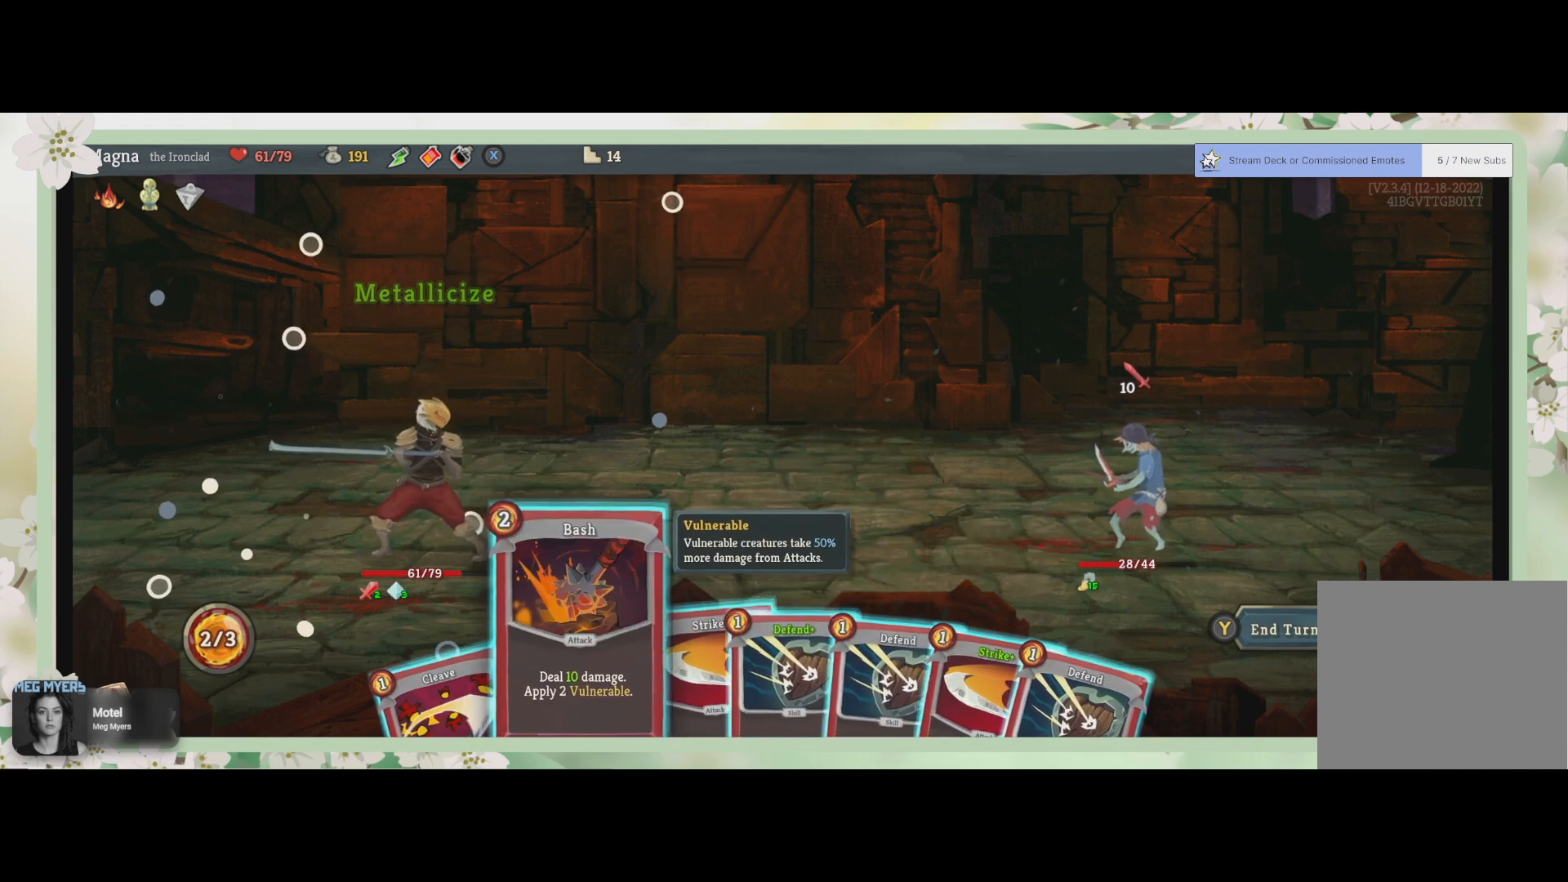
{"buttons": [], "left_stick": "center", "right_stick": "center", "events": [[367, "CROSS", "down"], [500, "CROSS", "up"]]}
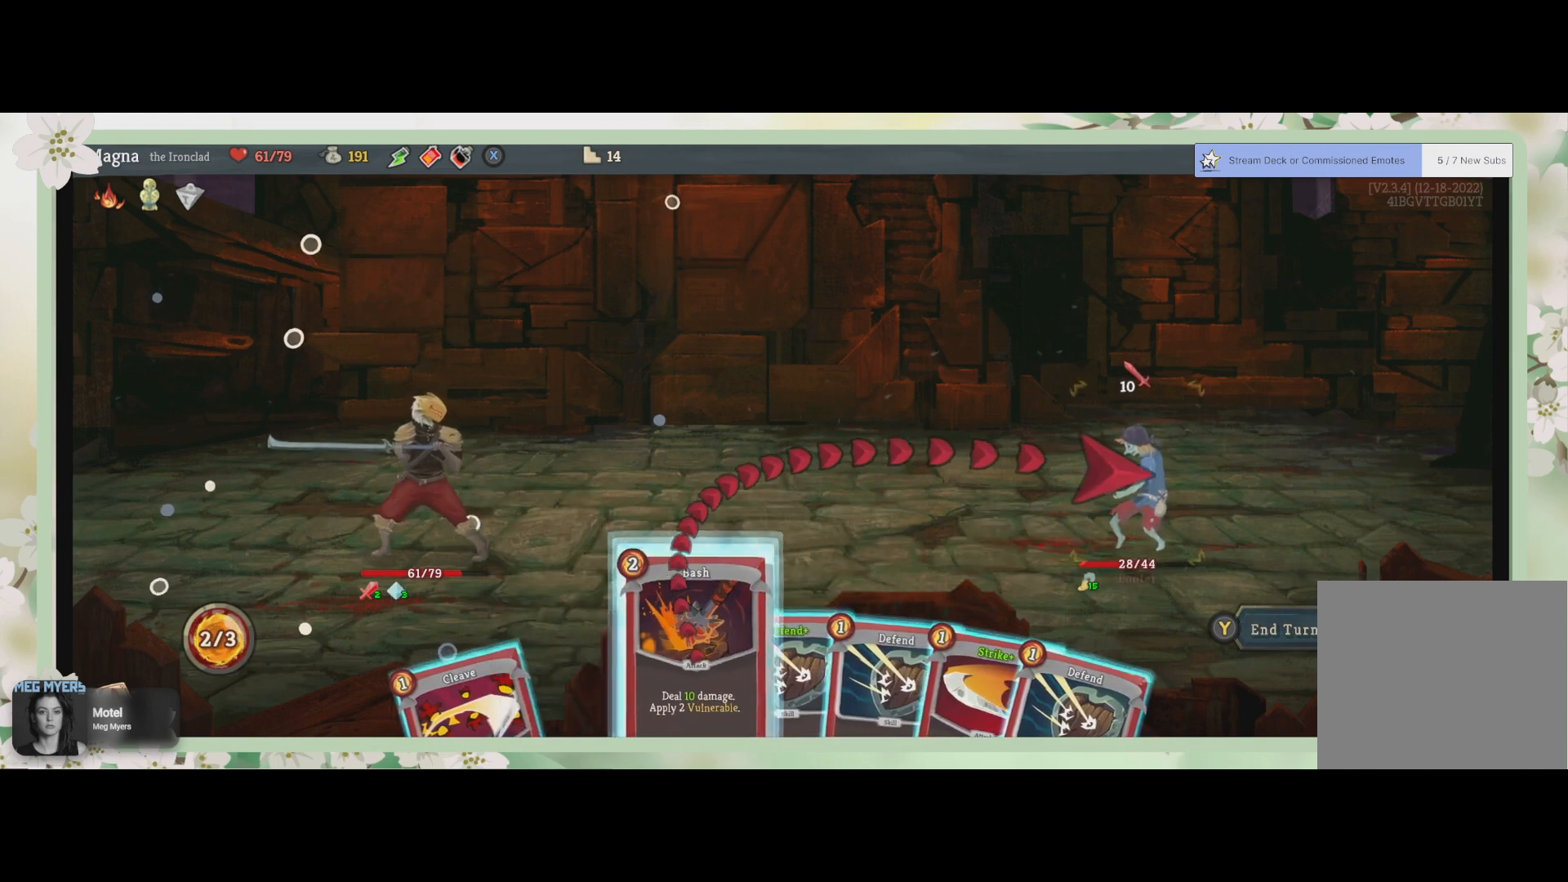
{"buttons": ["CROSS"], "left_stick": "center", "right_stick": "center", "events": [[467, "CROSS", "down"]]}
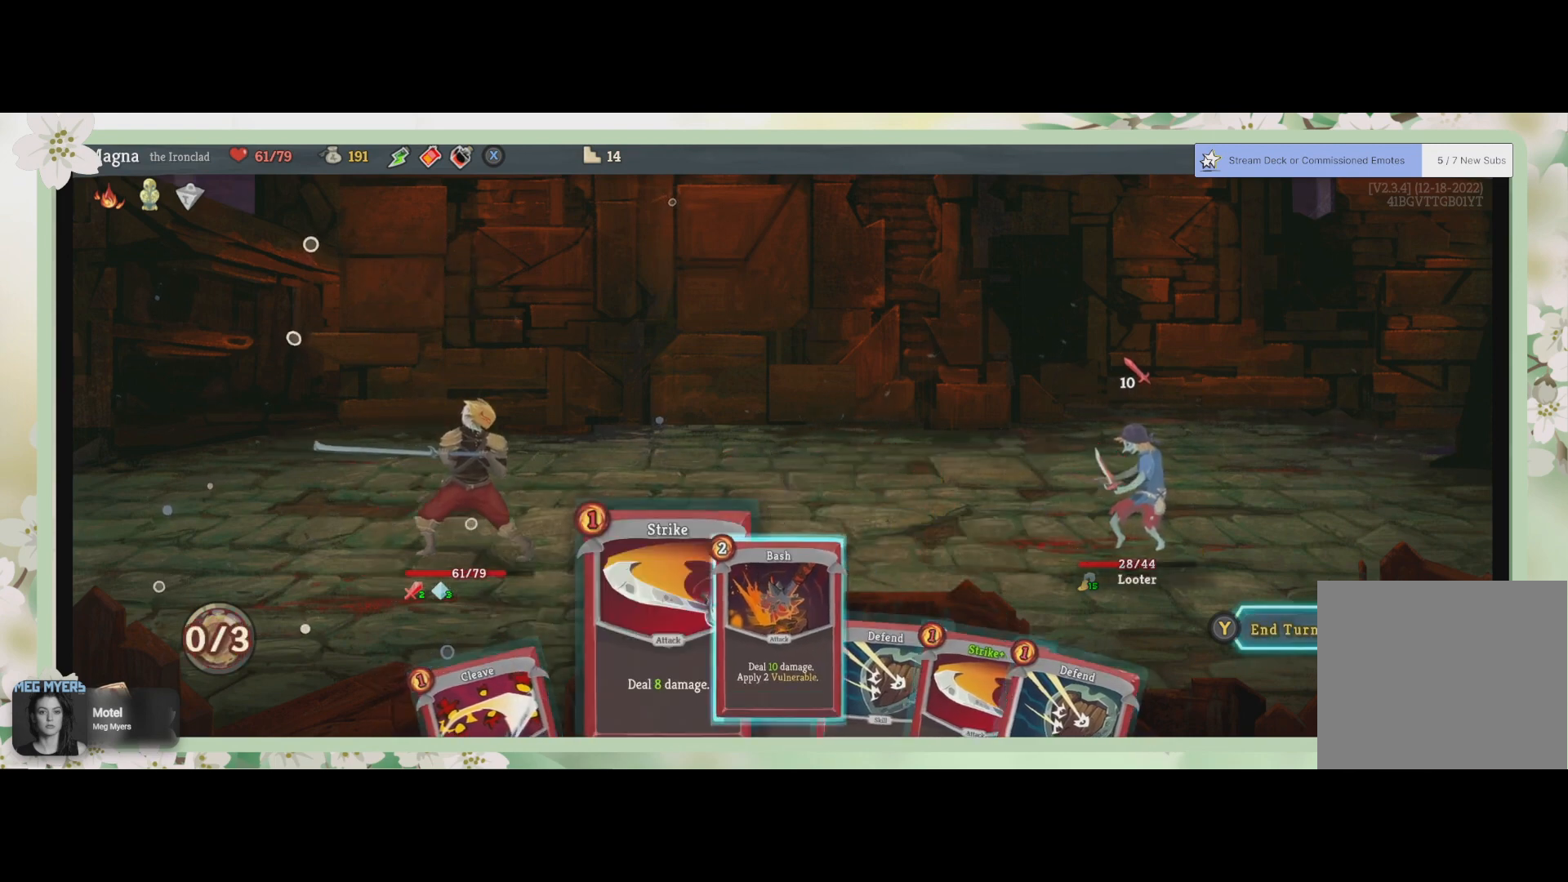
{"buttons": [], "left_stick": "center", "right_stick": "center", "events": [[67, "CROSS", "up"]]}
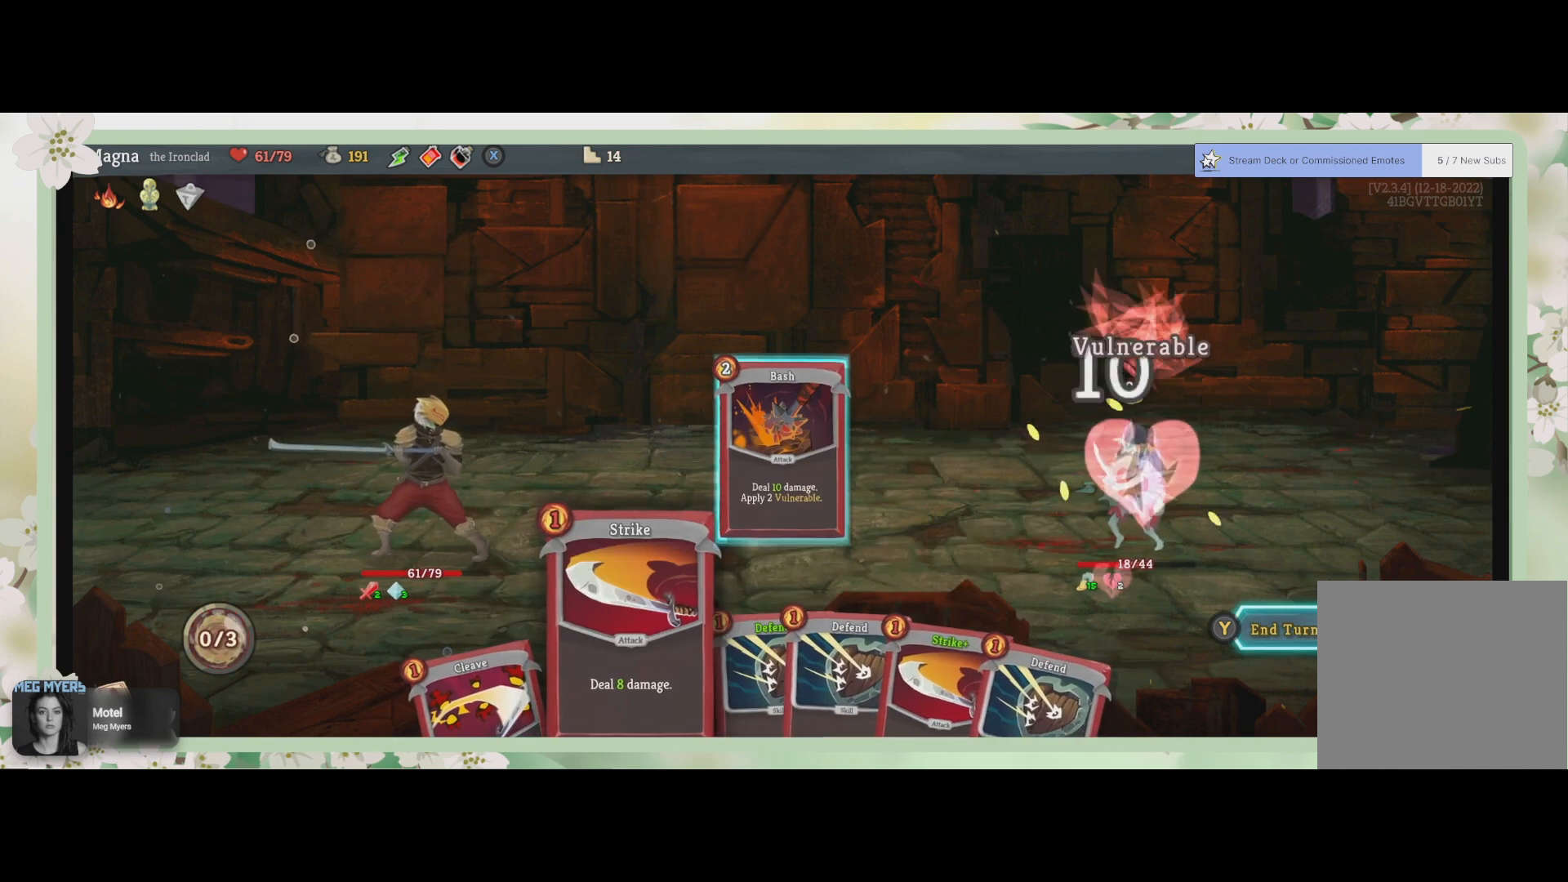
{"buttons": [], "left_stick": "center", "right_stick": "center", "events": [[267, "TRIANGLE", "down"], [367, "TRIANGLE", "up"]]}